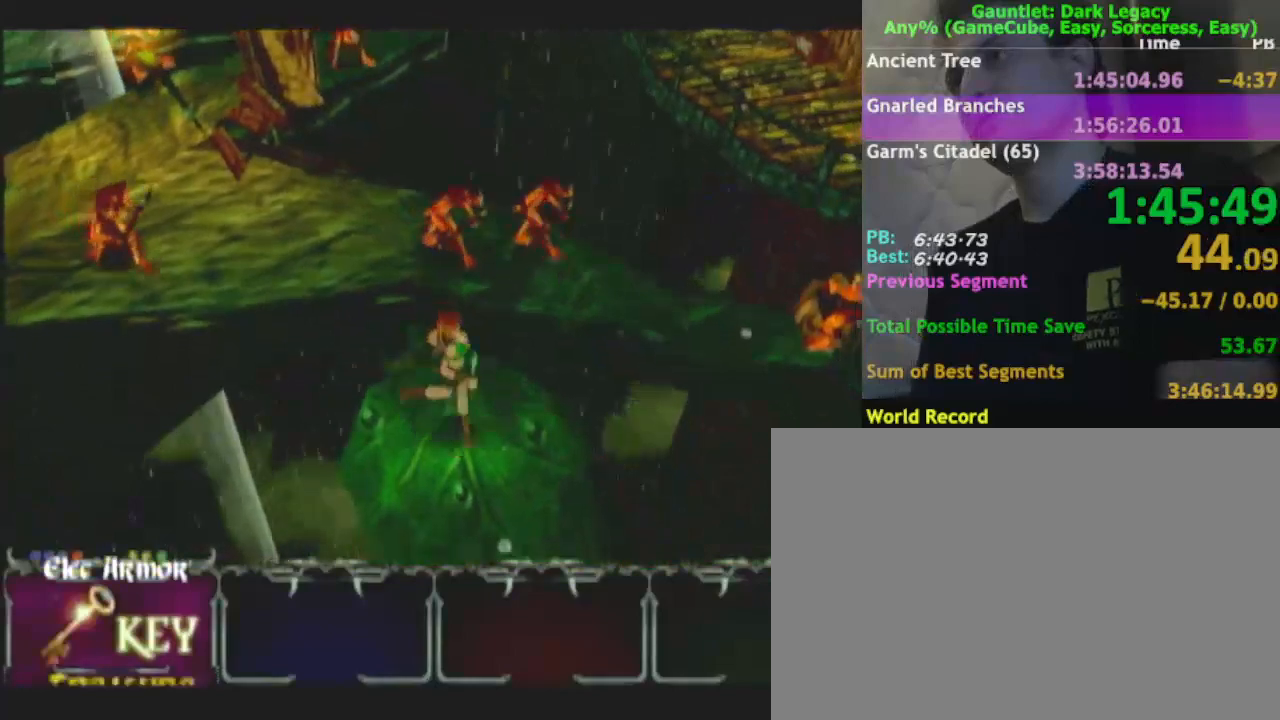
Gameplay with a controller (Nintendo layout); each line is a JSON object with the inputs held at the frame after it. "events" lists button and stick changes between this image and that frame as [ms after this image, input, new state], when the widget could be followed in between. Not read: L3 R3.
{"buttons": [], "left_stick": "up-left", "right_stick": "center", "events": [[150, "left_stick", "up"], [467, "left_stick", "up-left"]]}
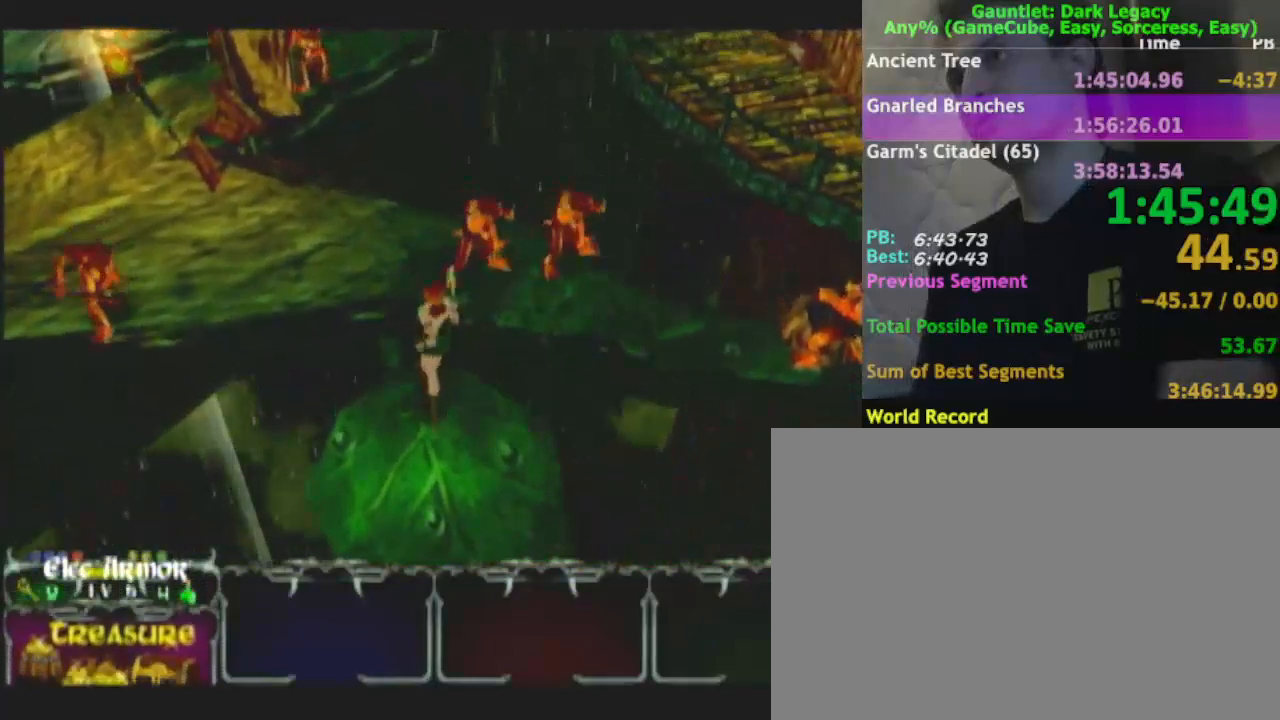
{"buttons": [], "left_stick": "up-right", "right_stick": "center", "events": [[317, "left_stick", "up-right"]]}
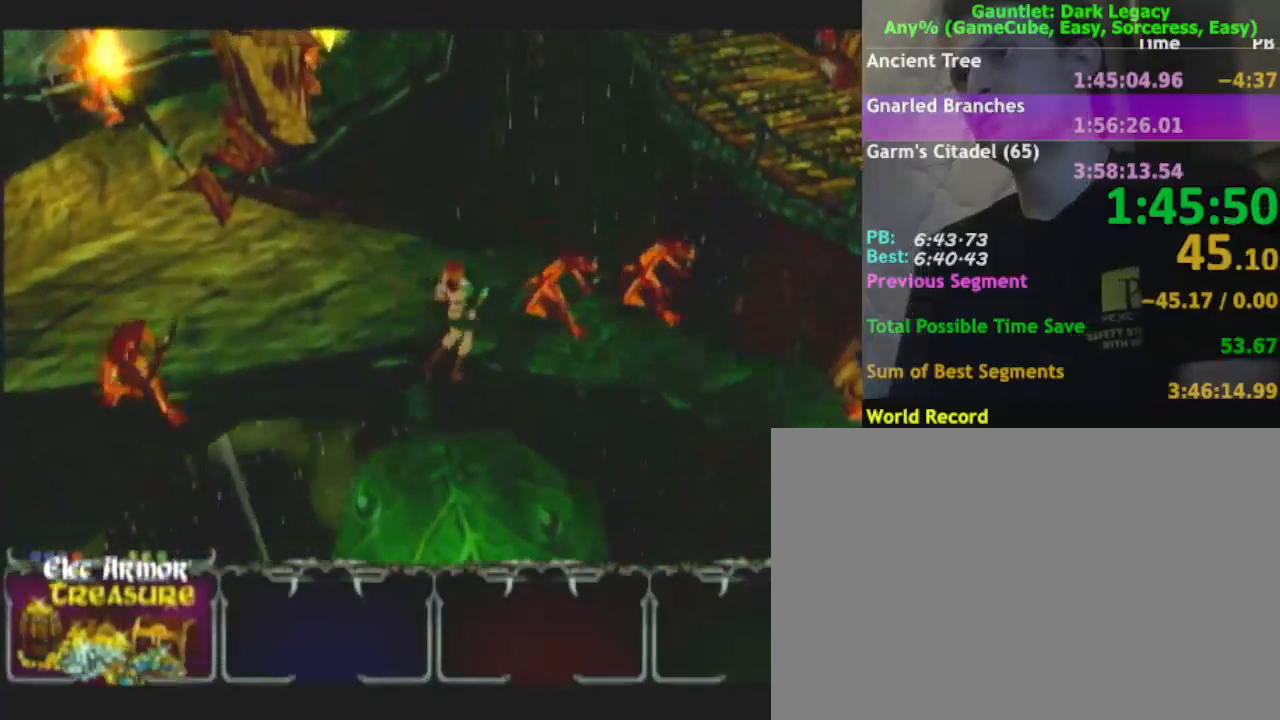
{"buttons": [], "left_stick": "down-right", "right_stick": "center", "events": [[83, "DPAD_UP", "down"], [117, "DPAD_UP", "up"], [150, "left_stick", "right"], [250, "DPAD_UP", "down"], [283, "DPAD_UP", "up"], [467, "left_stick", "down-right"]]}
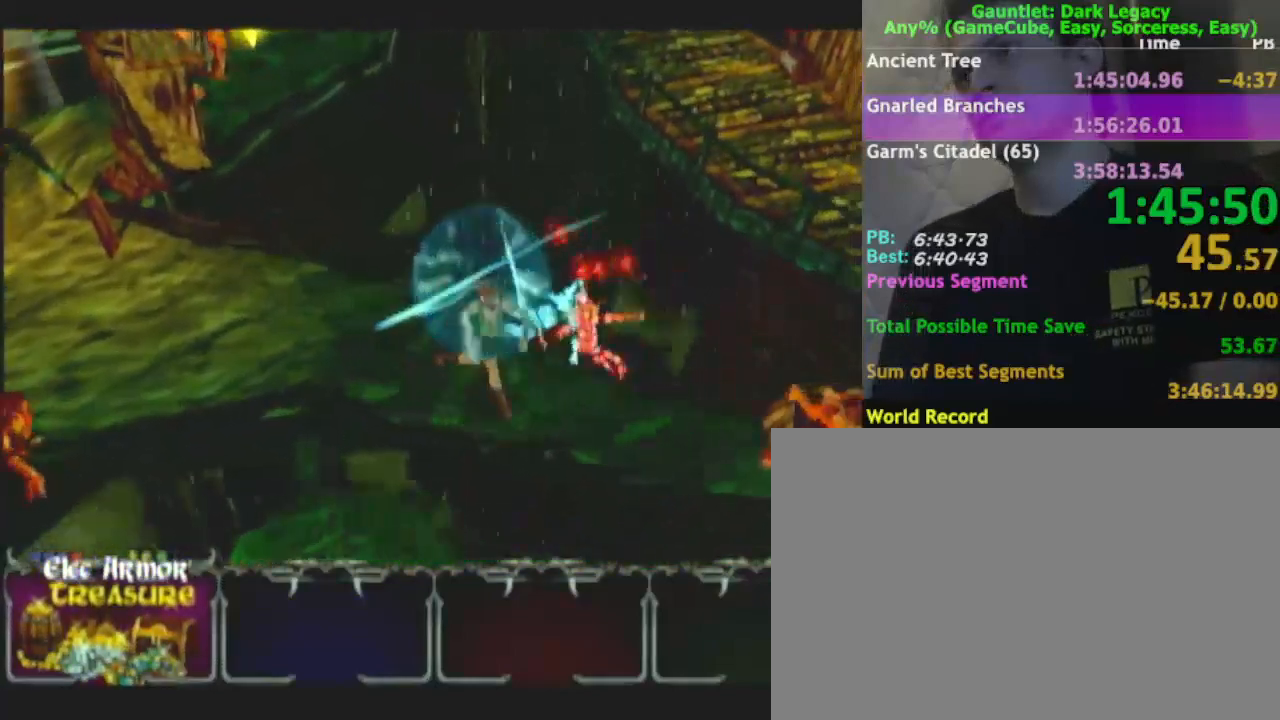
{"buttons": [], "left_stick": "right", "right_stick": "center", "events": [[417, "left_stick", "right"]]}
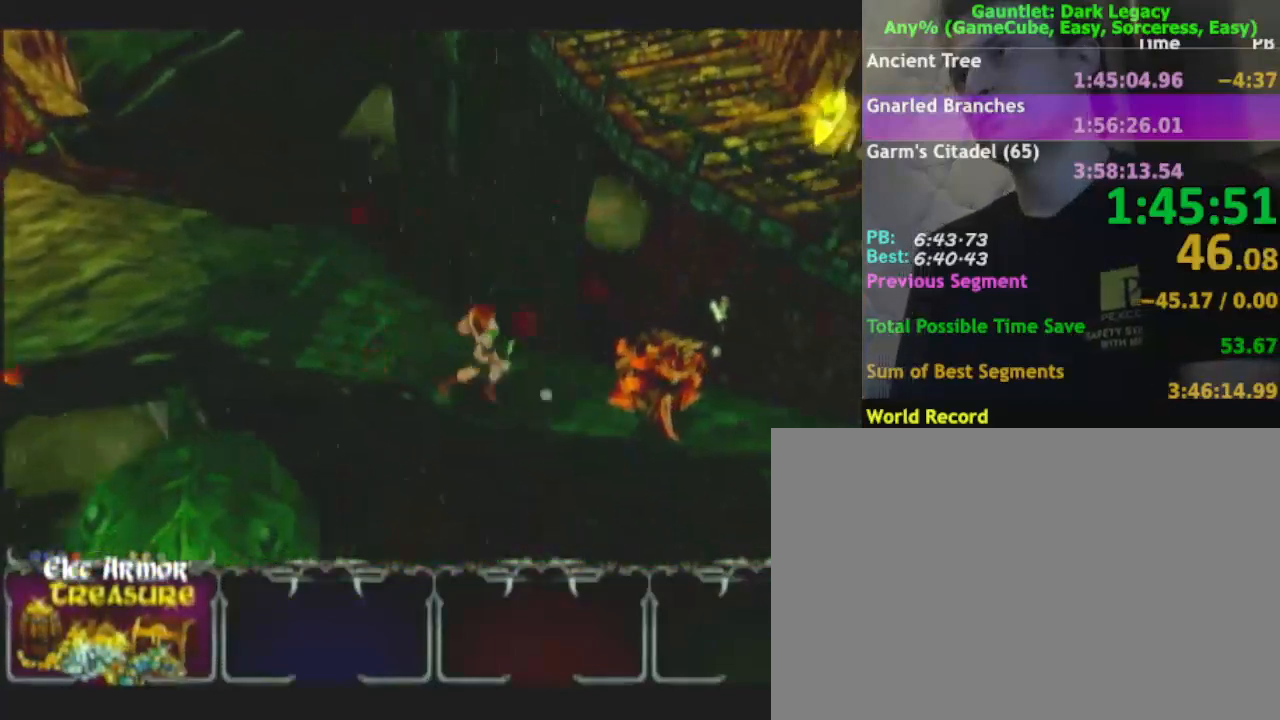
{"buttons": [], "left_stick": "right", "right_stick": "center", "events": [[150, "DPAD_UP", "down"], [250, "DPAD_UP", "up"]]}
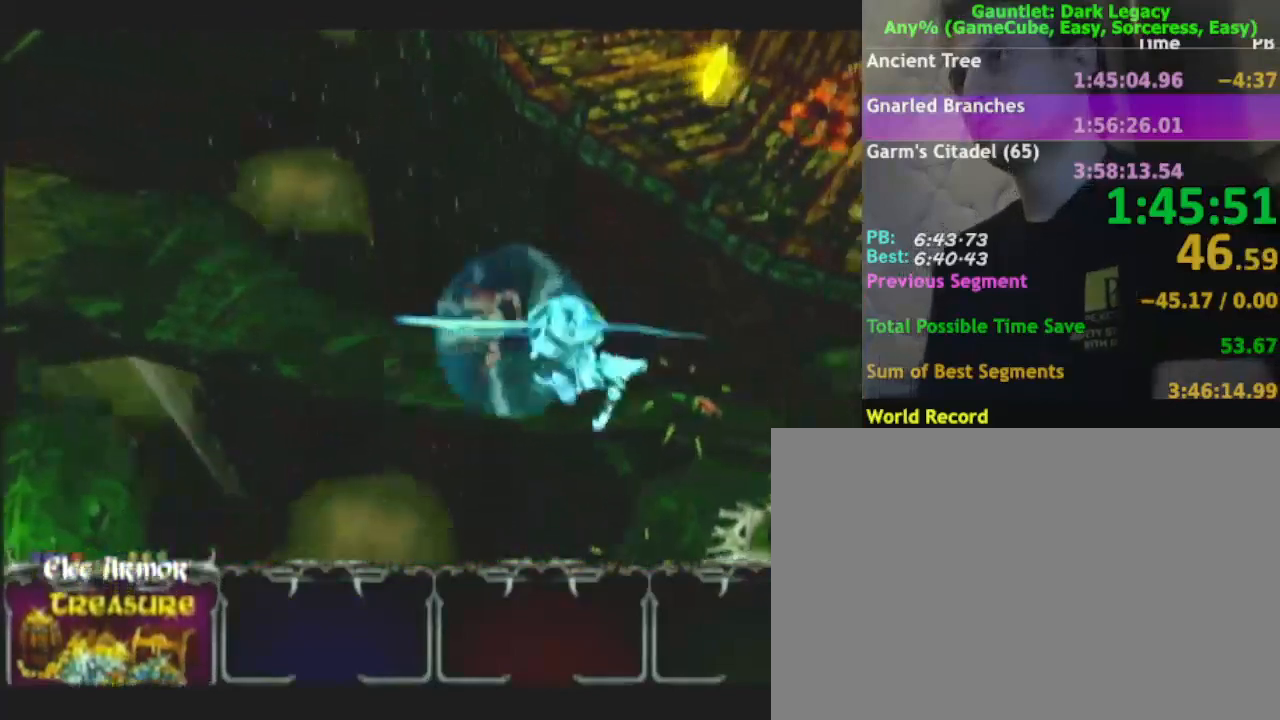
{"buttons": [], "left_stick": "down", "right_stick": "center", "events": [[300, "DPAD_UP", "down"], [317, "left_stick", "down"], [417, "DPAD_UP", "up"]]}
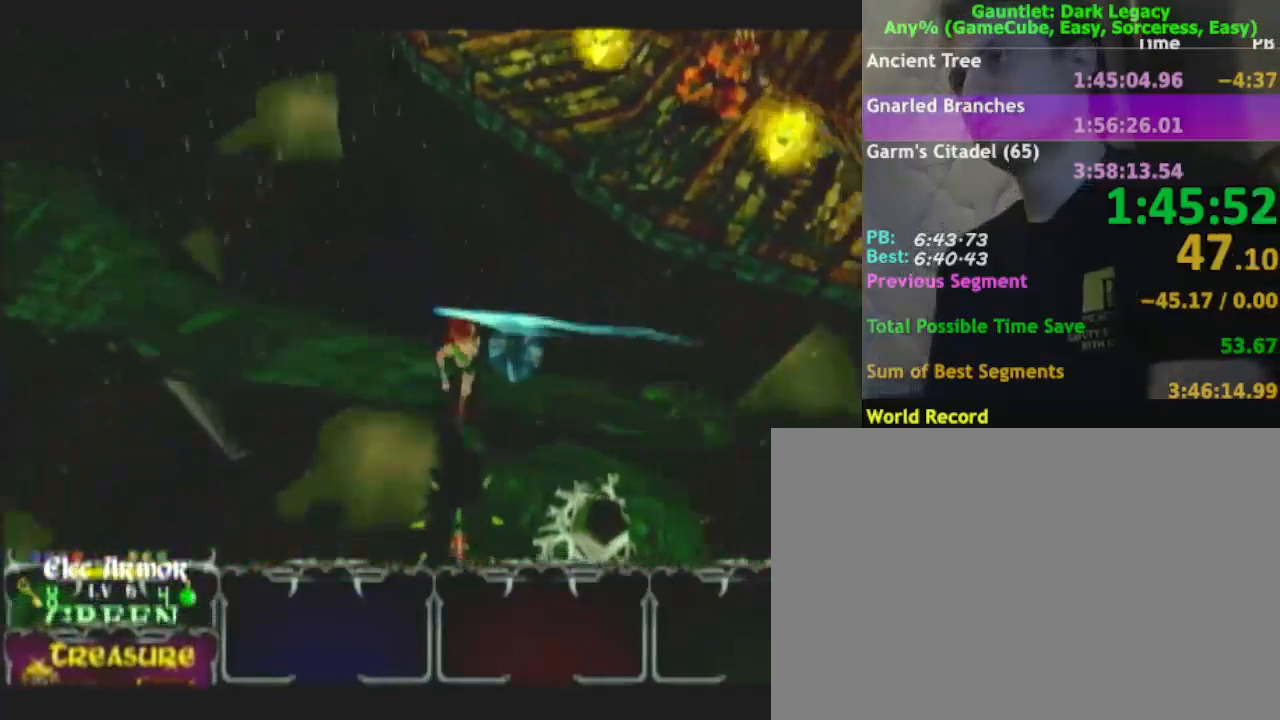
{"buttons": ["A"], "left_stick": "down-right", "right_stick": "center", "events": [[67, "DPAD_UP", "down"], [300, "DPAD_UP", "up"], [300, "left_stick", "right"], [450, "A", "down"], [450, "left_stick", "down-right"]]}
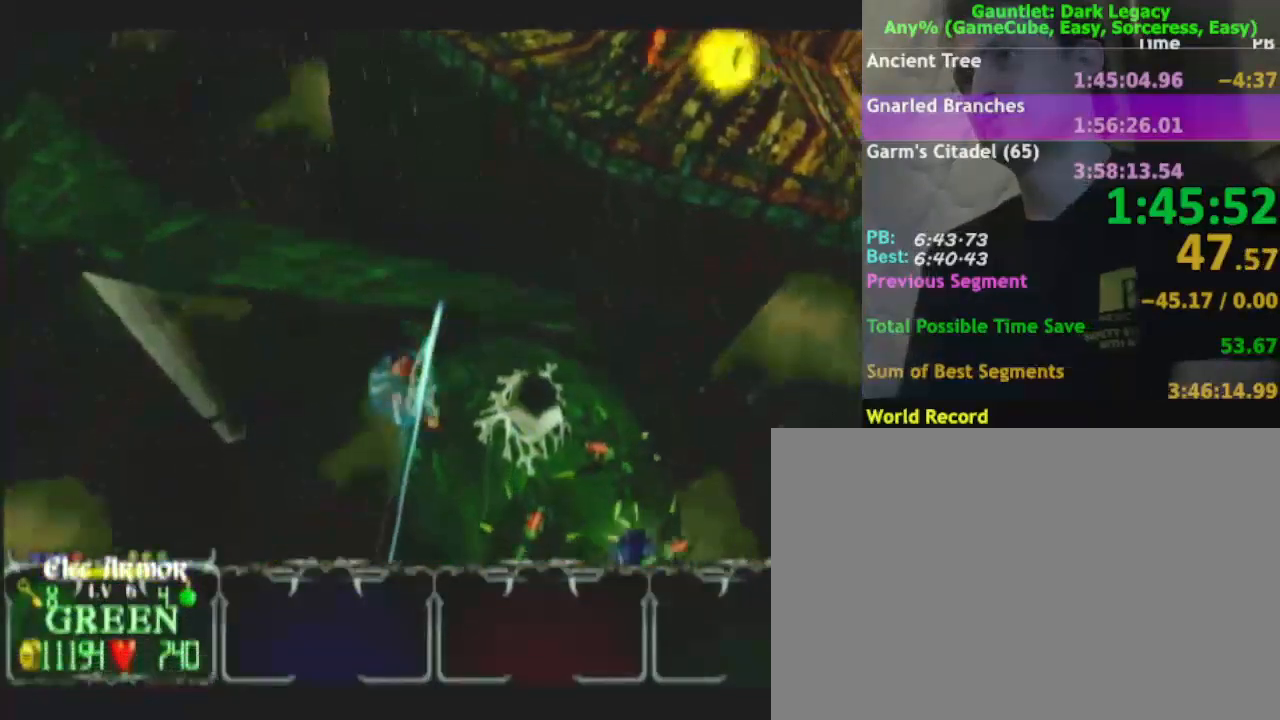
{"buttons": ["A"], "left_stick": "right", "right_stick": "center", "events": [[50, "A", "up"], [83, "left_stick", "right"], [417, "A", "down"]]}
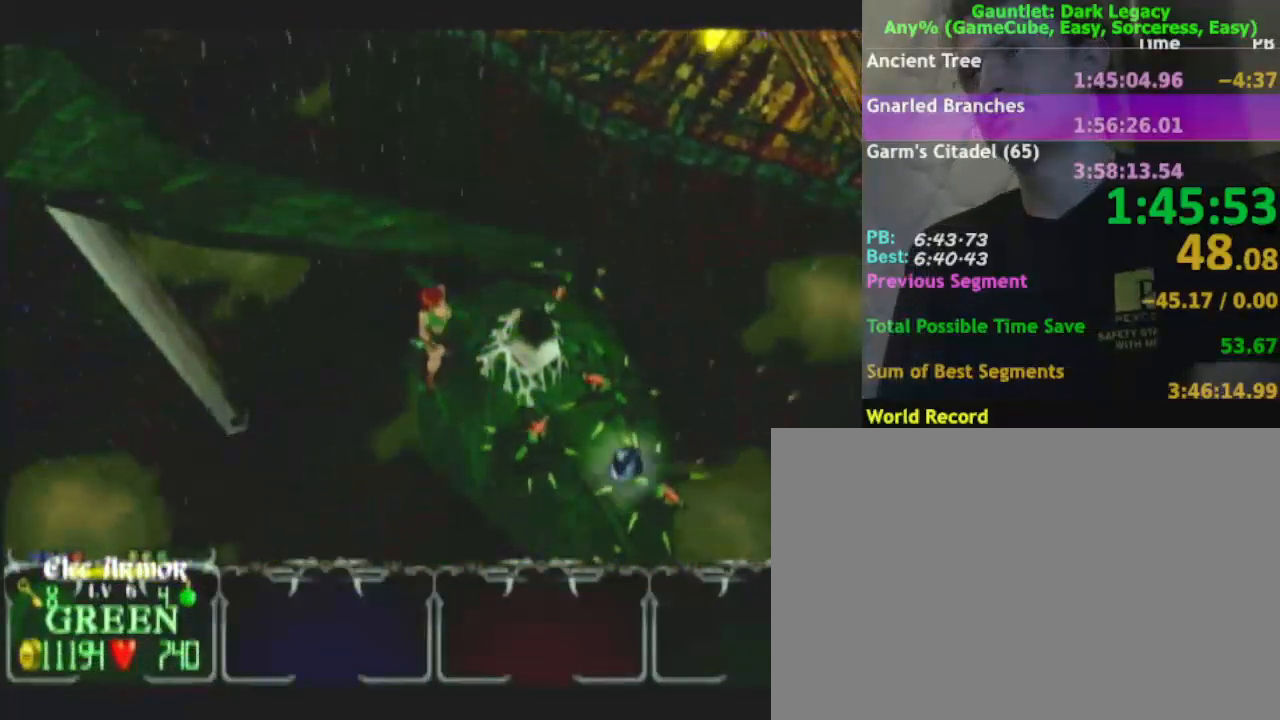
{"buttons": [], "left_stick": "down-right", "right_stick": "center", "events": [[67, "A", "up"], [67, "left_stick", "down"], [250, "left_stick", "down-right"], [383, "L1", "down"], [483, "L1", "up"]]}
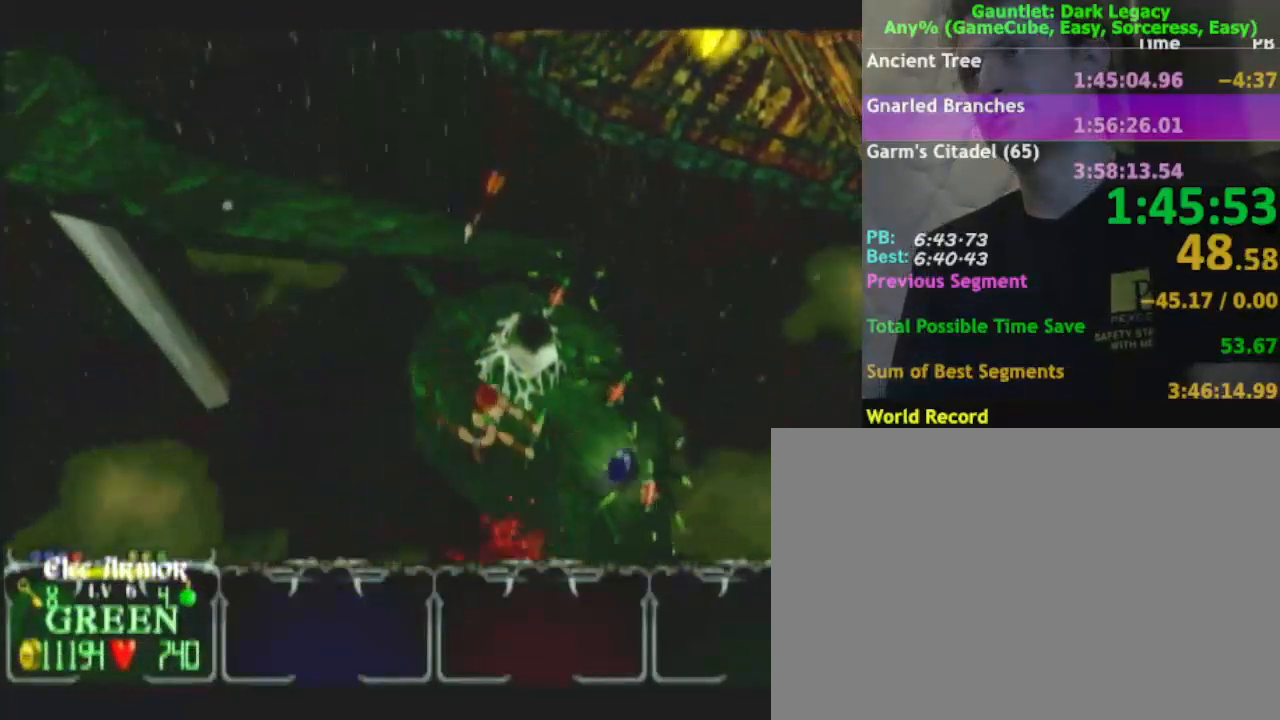
{"buttons": [], "left_stick": "up-left", "right_stick": "center", "events": [[67, "left_stick", "right"], [333, "left_stick", "down"], [450, "left_stick", "left"], [500, "left_stick", "up-left"]]}
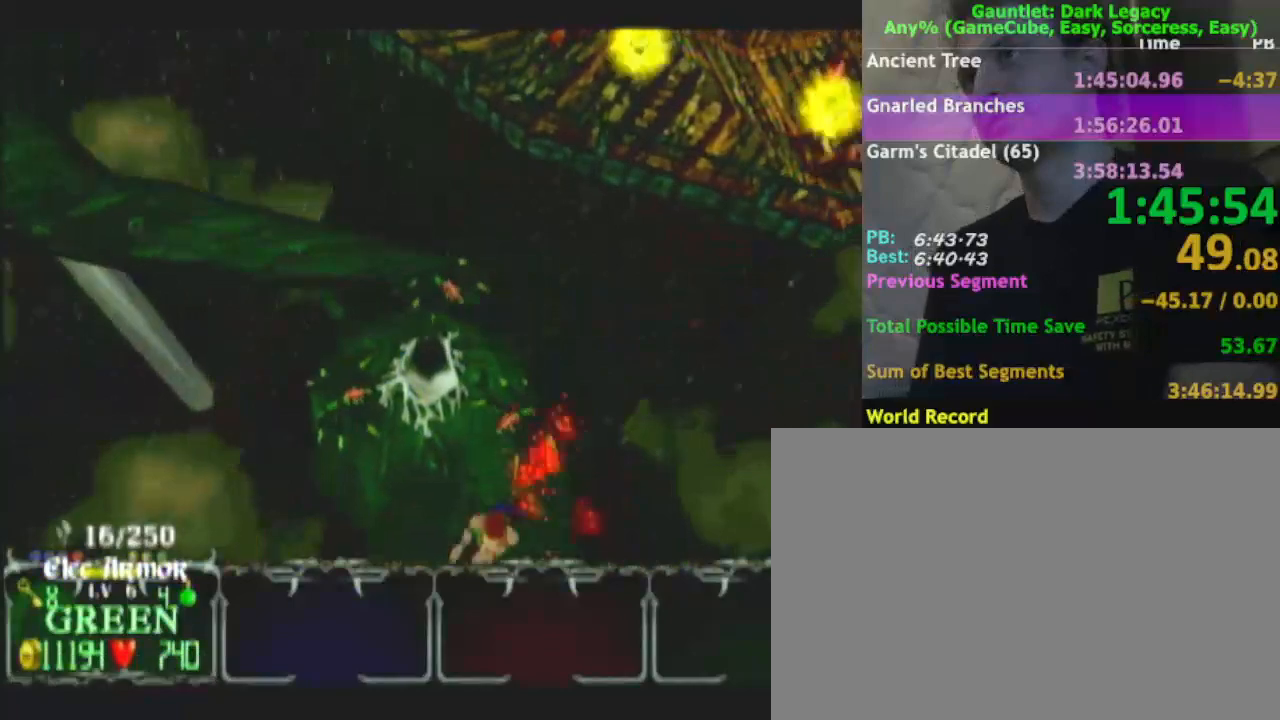
{"buttons": ["DPAD_UP"], "left_stick": "up-left", "right_stick": "center", "events": [[283, "DPAD_UP", "down"], [367, "DPAD_UP", "up"], [433, "DPAD_UP", "down"]]}
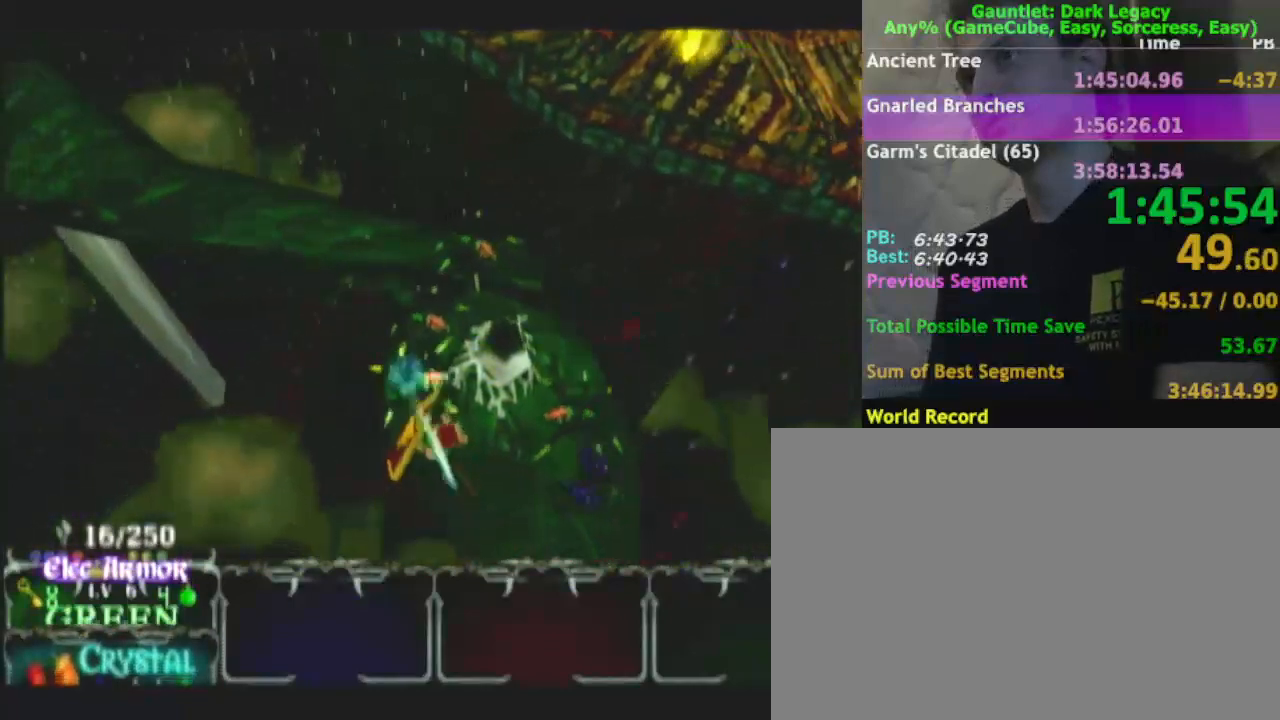
{"buttons": ["DPAD_UP"], "left_stick": "up", "right_stick": "center", "events": [[33, "DPAD_UP", "up"], [217, "left_stick", "up"], [233, "DPAD_UP", "down"], [317, "left_stick", "up-right"], [350, "DPAD_UP", "up"], [450, "DPAD_UP", "down"], [450, "left_stick", "up"]]}
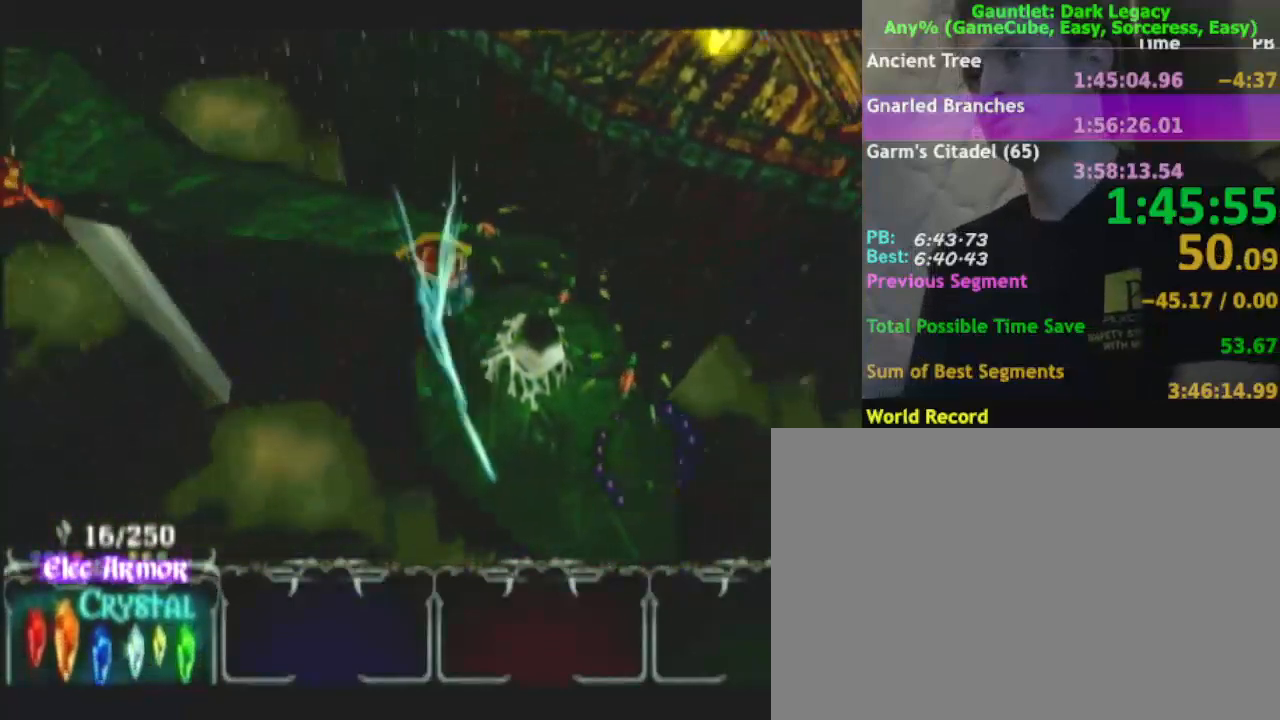
{"buttons": [], "left_stick": "up", "right_stick": "center", "events": [[50, "DPAD_UP", "up"], [83, "left_stick", "up-left"], [450, "left_stick", "up"]]}
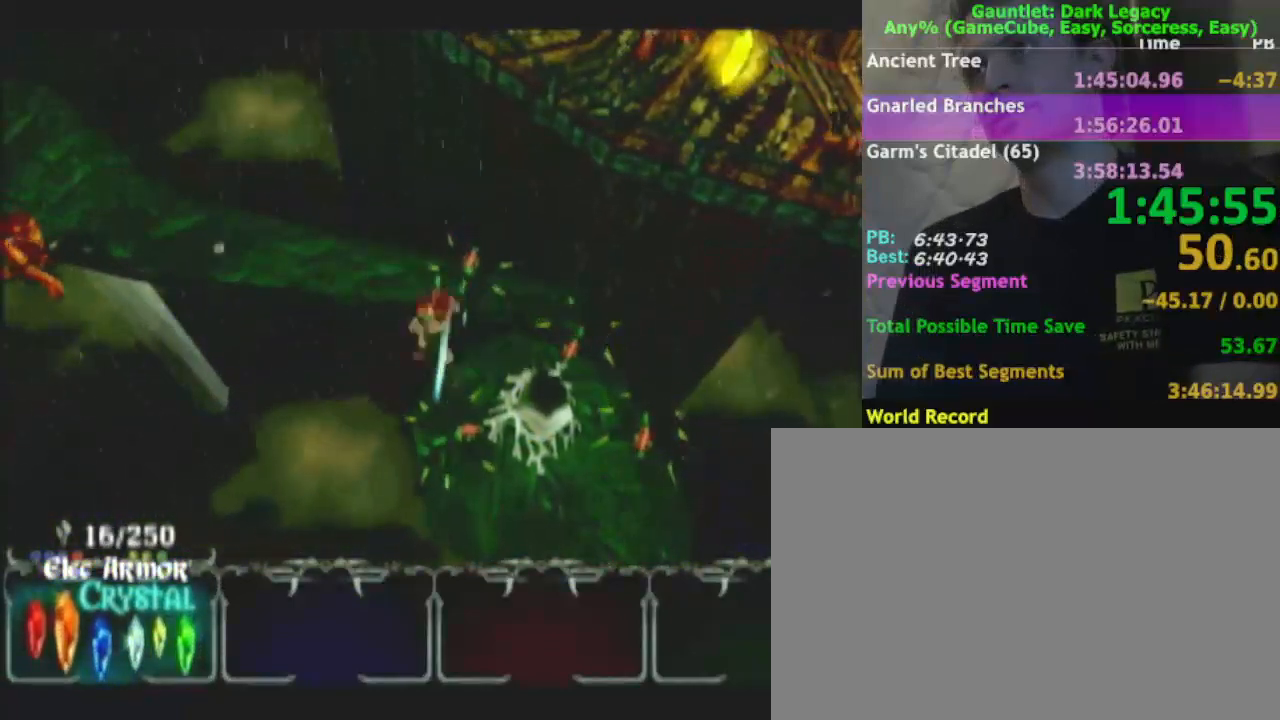
{"buttons": [], "left_stick": "left", "right_stick": "center", "events": [[33, "DPAD_UP", "down"], [117, "DPAD_UP", "up"], [183, "DPAD_UP", "down"], [217, "left_stick", "up-left"], [267, "DPAD_UP", "up"], [467, "left_stick", "left"]]}
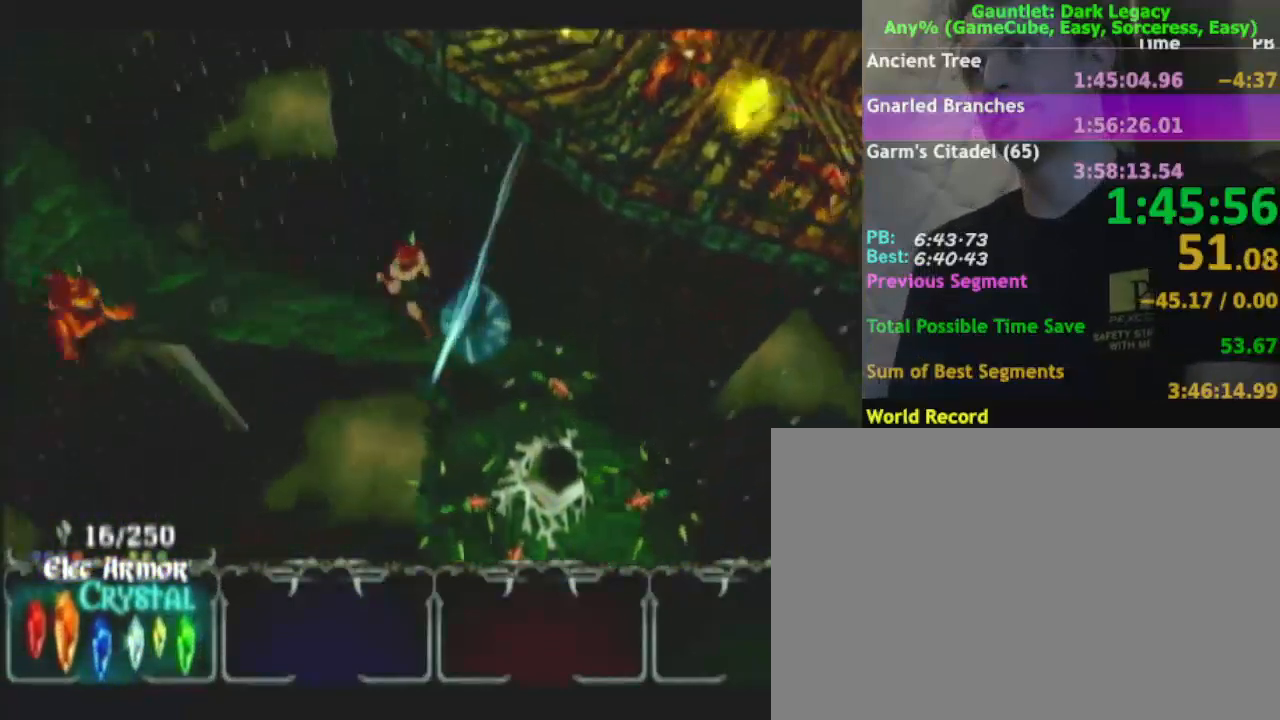
{"buttons": [], "left_stick": "left", "right_stick": "center"}
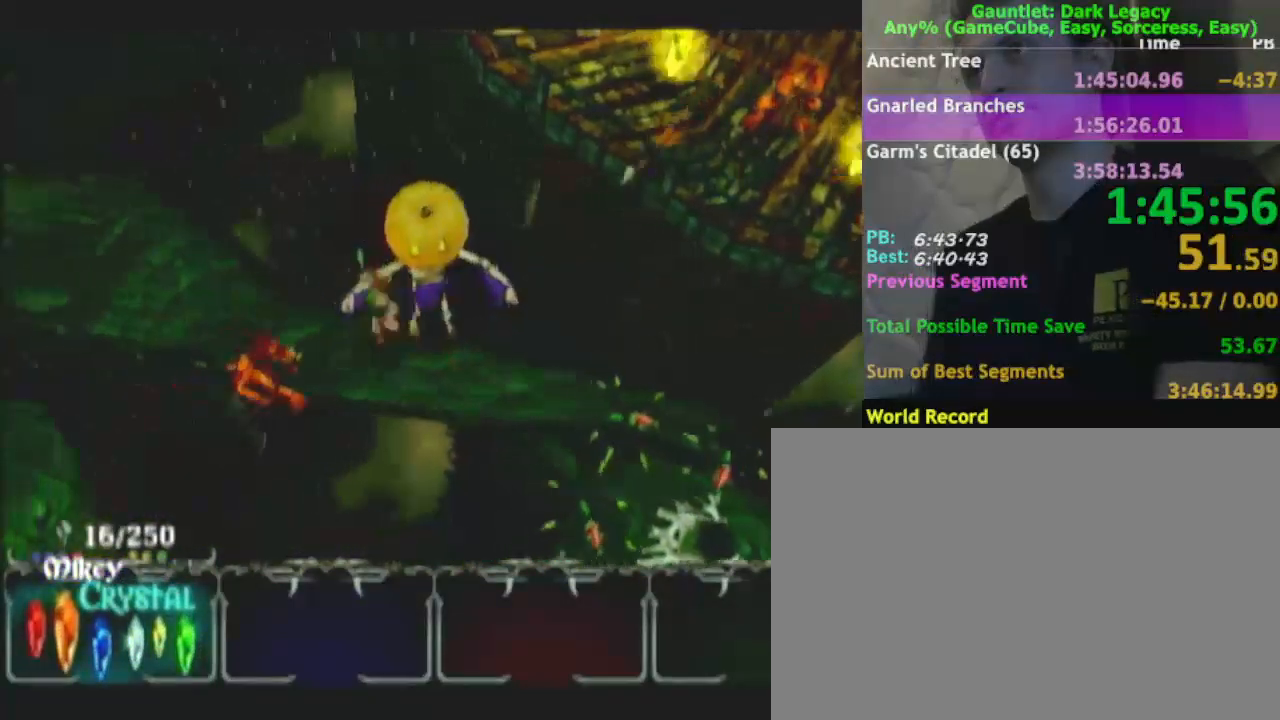
{"buttons": [], "left_stick": "up-left", "right_stick": "center", "events": [[83, "DPAD_UP", "down"], [150, "DPAD_UP", "up"], [200, "DPAD_UP", "down"], [317, "DPAD_UP", "up"], [317, "left_stick", "up-left"]]}
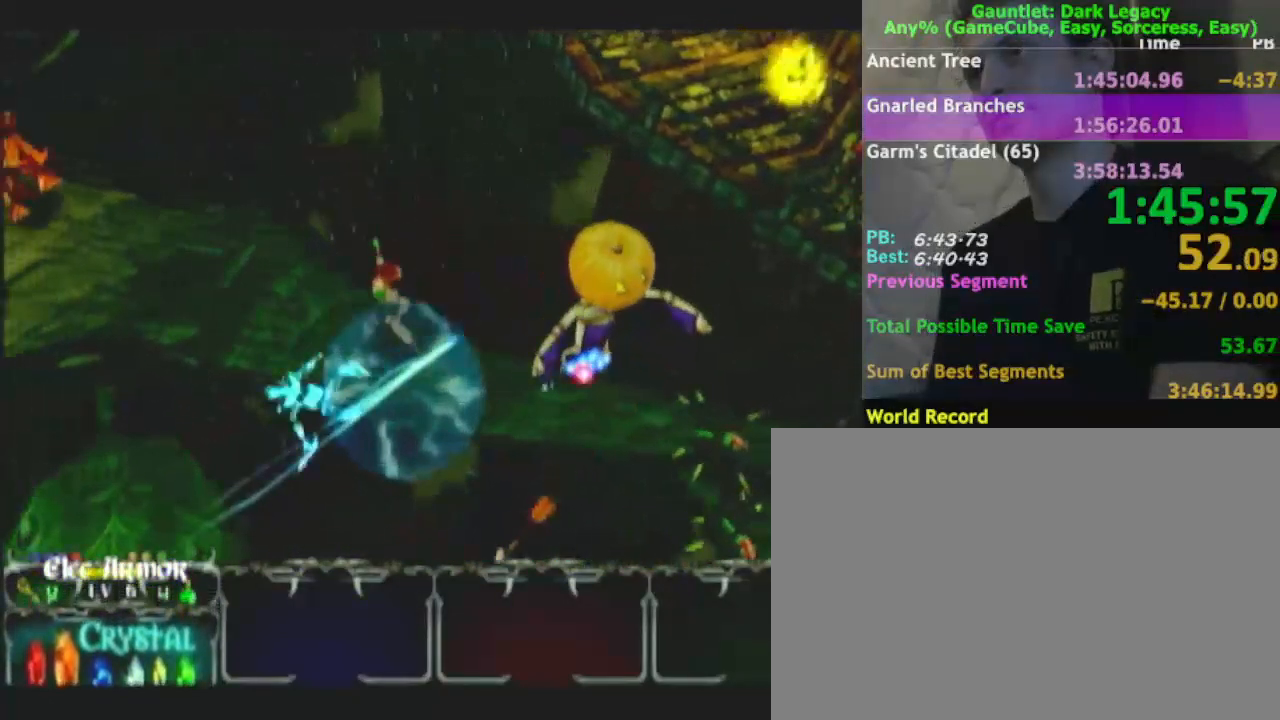
{"buttons": [], "left_stick": "left", "right_stick": "center", "events": [[317, "left_stick", "left"]]}
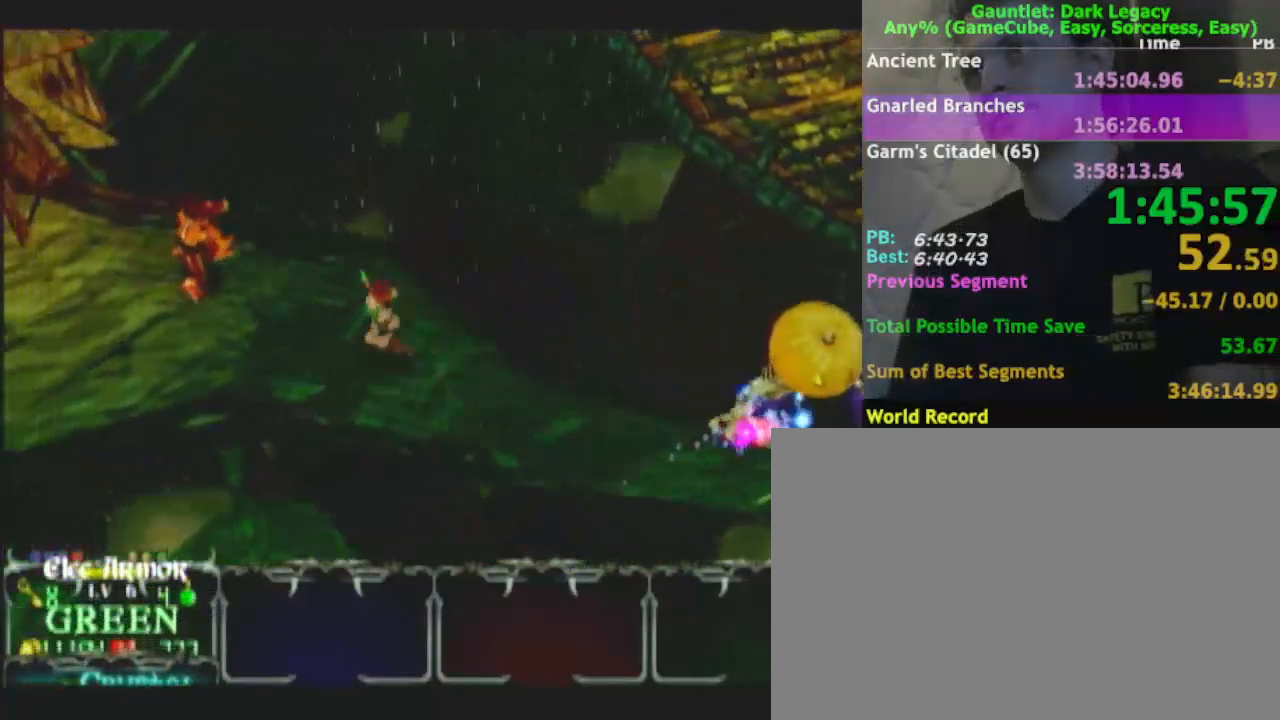
{"buttons": [], "left_stick": "left", "right_stick": "center", "events": [[17, "left_stick", "down-left"], [267, "L1", "down"], [267, "left_stick", "up-left"], [350, "L1", "up"], [433, "left_stick", "left"]]}
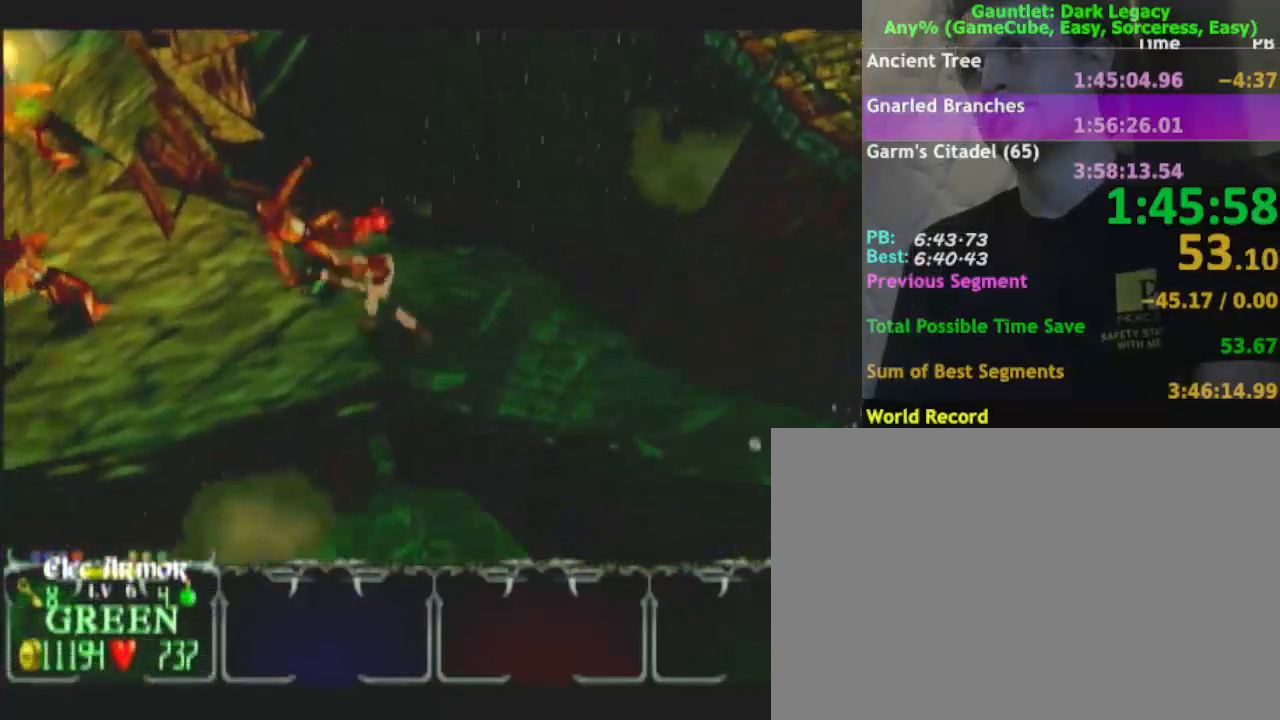
{"buttons": [], "left_stick": "up-left", "right_stick": "center", "events": [[433, "left_stick", "up-left"]]}
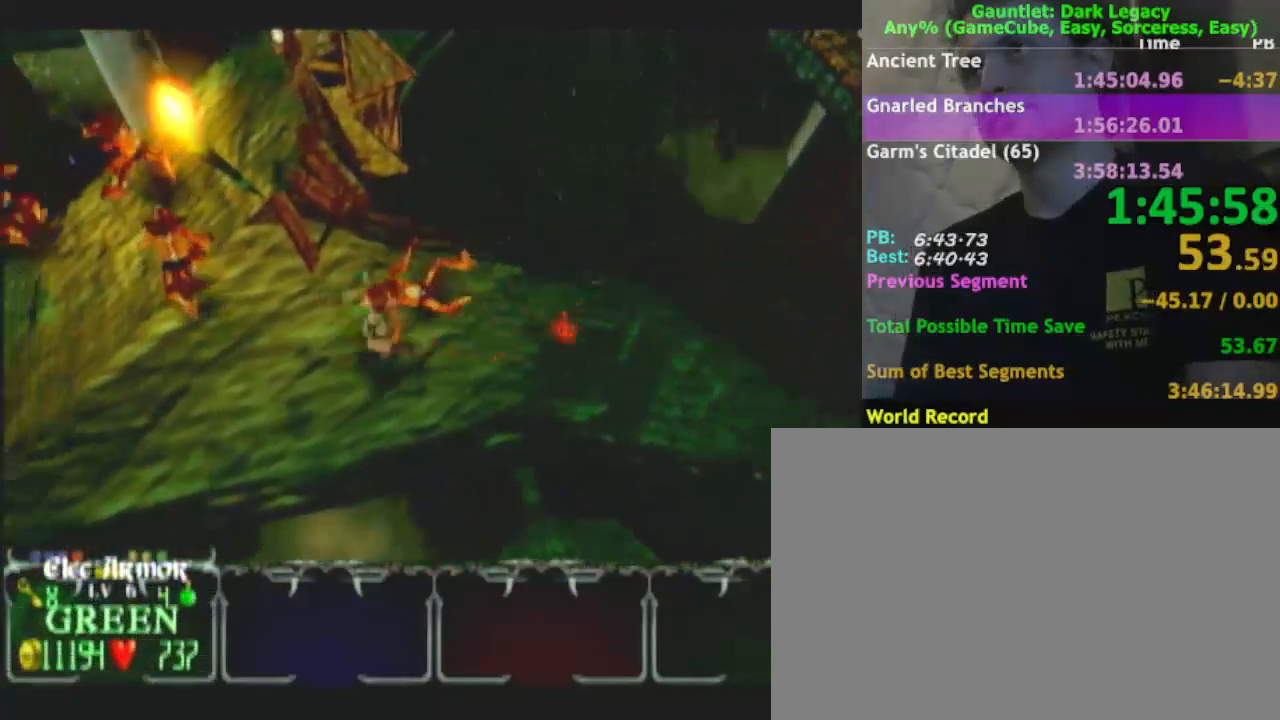
{"buttons": [], "left_stick": "up-left", "right_stick": "center", "events": [[183, "left_stick", "left"], [400, "left_stick", "up-left"]]}
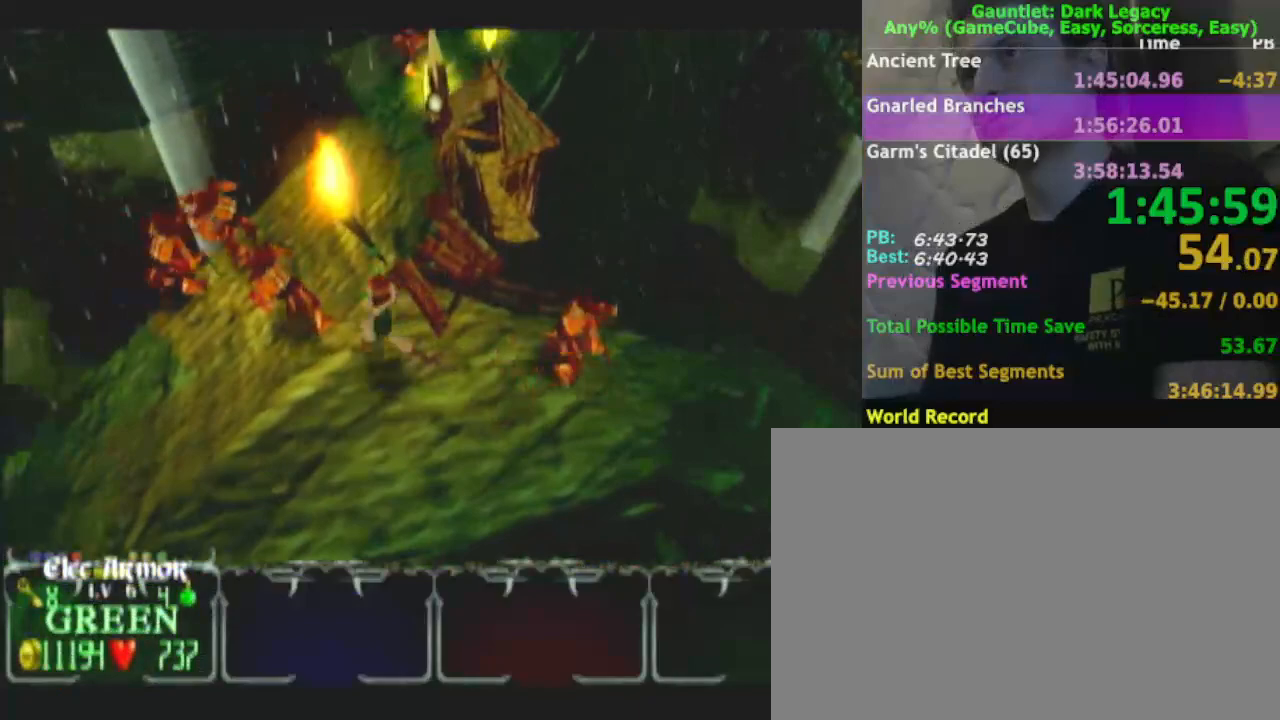
{"buttons": [], "left_stick": "up", "right_stick": "center", "events": [[50, "DPAD_UP", "down"], [117, "DPAD_UP", "up"], [167, "DPAD_UP", "down"], [267, "DPAD_UP", "up"], [267, "left_stick", "up"]]}
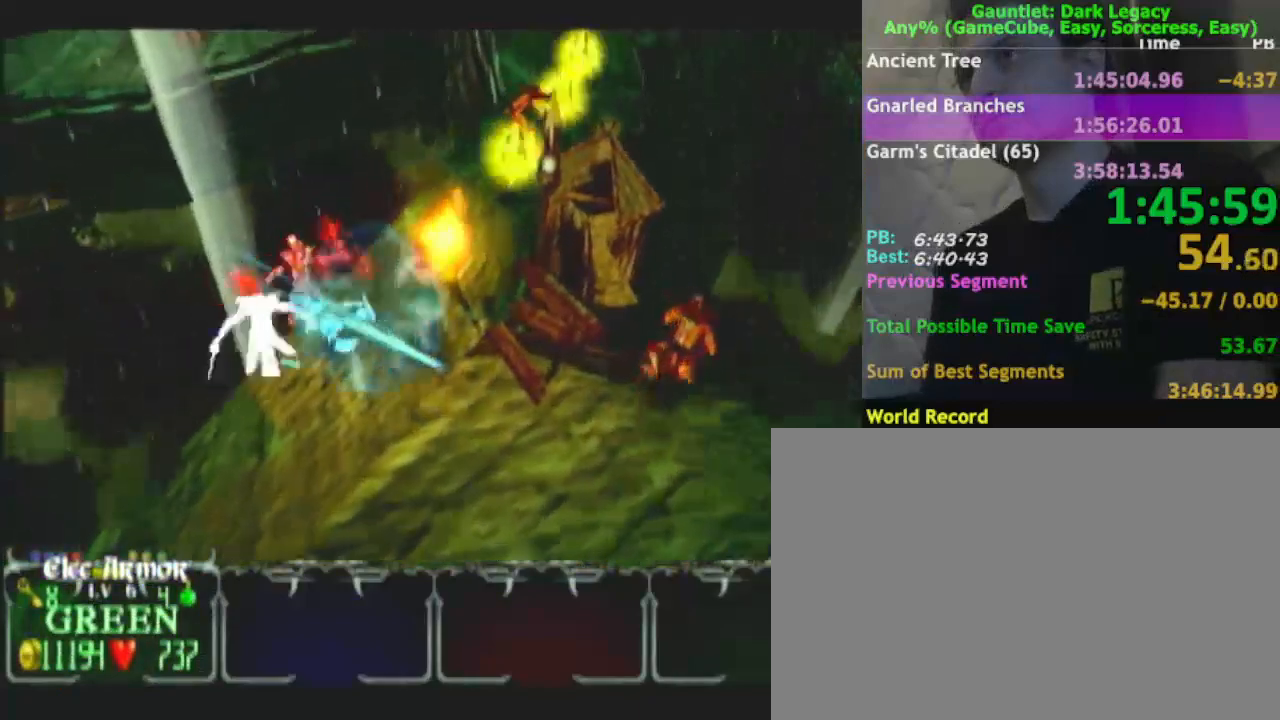
{"buttons": [], "left_stick": "up-right", "right_stick": "center", "events": [[117, "left_stick", "up-right"]]}
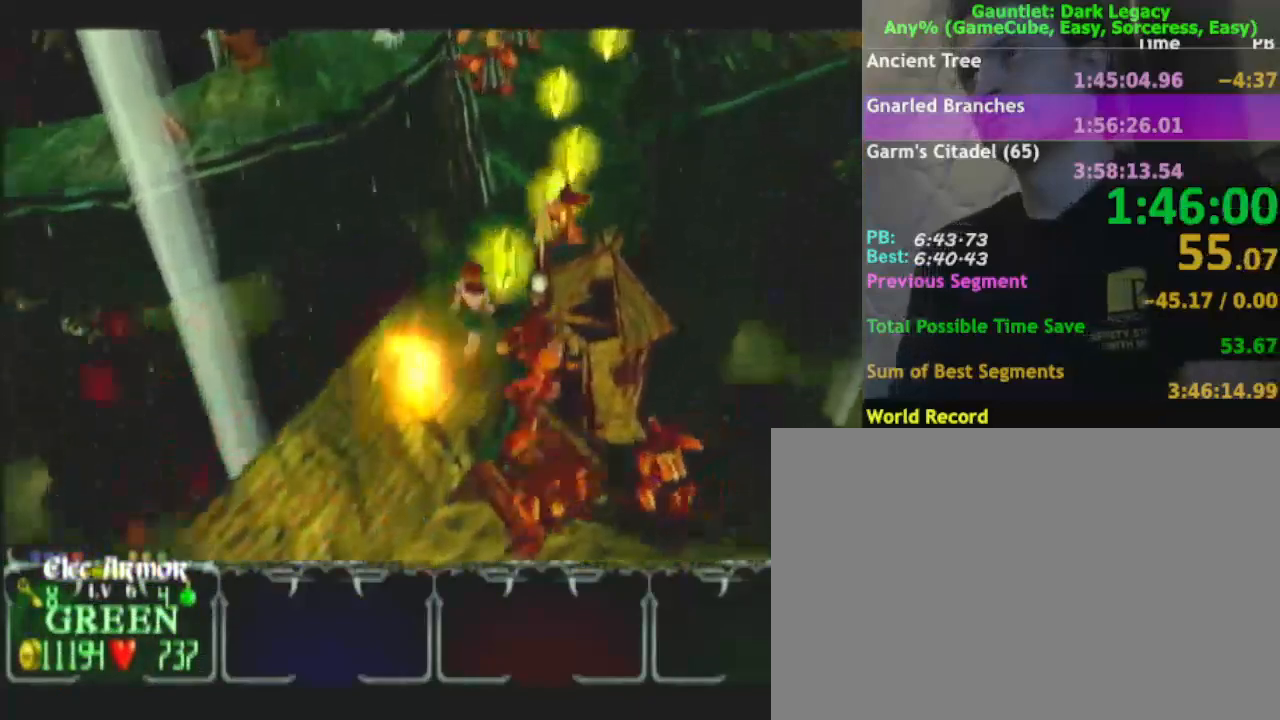
{"buttons": [], "left_stick": "up", "right_stick": "center", "events": [[450, "left_stick", "up"]]}
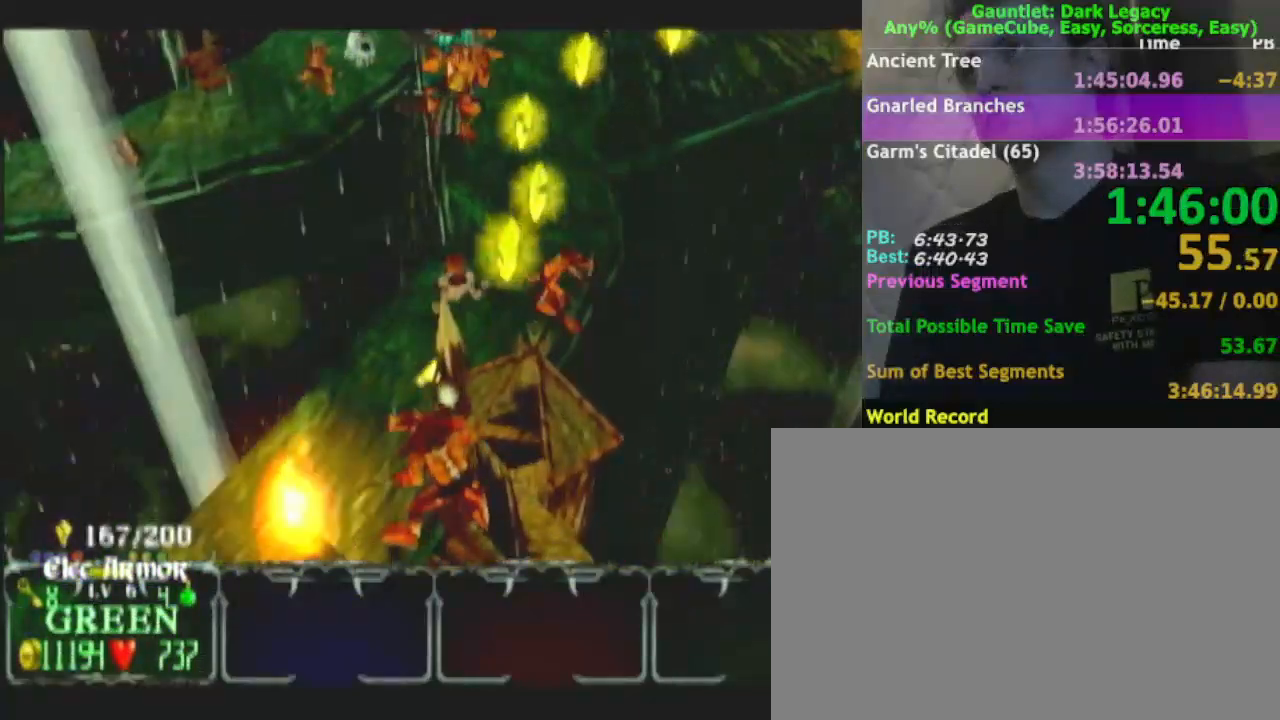
{"buttons": [], "left_stick": "up", "right_stick": "center", "events": [[83, "left_stick", "up-right"], [167, "DPAD_UP", "down"], [250, "DPAD_UP", "up"], [317, "left_stick", "up"], [333, "DPAD_UP", "down"], [400, "DPAD_UP", "up"]]}
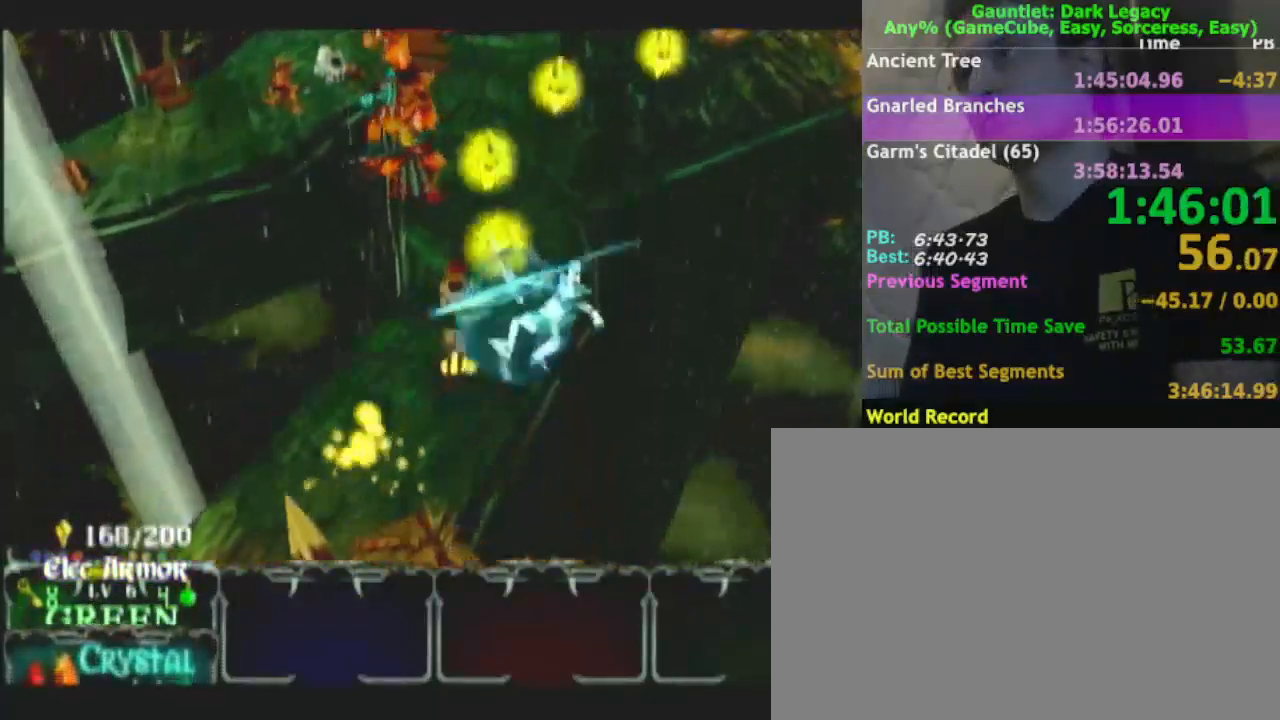
{"buttons": [], "left_stick": "up-right", "right_stick": "center", "events": [[17, "left_stick", "up-right"], [117, "left_stick", "up"], [283, "left_stick", "up-right"]]}
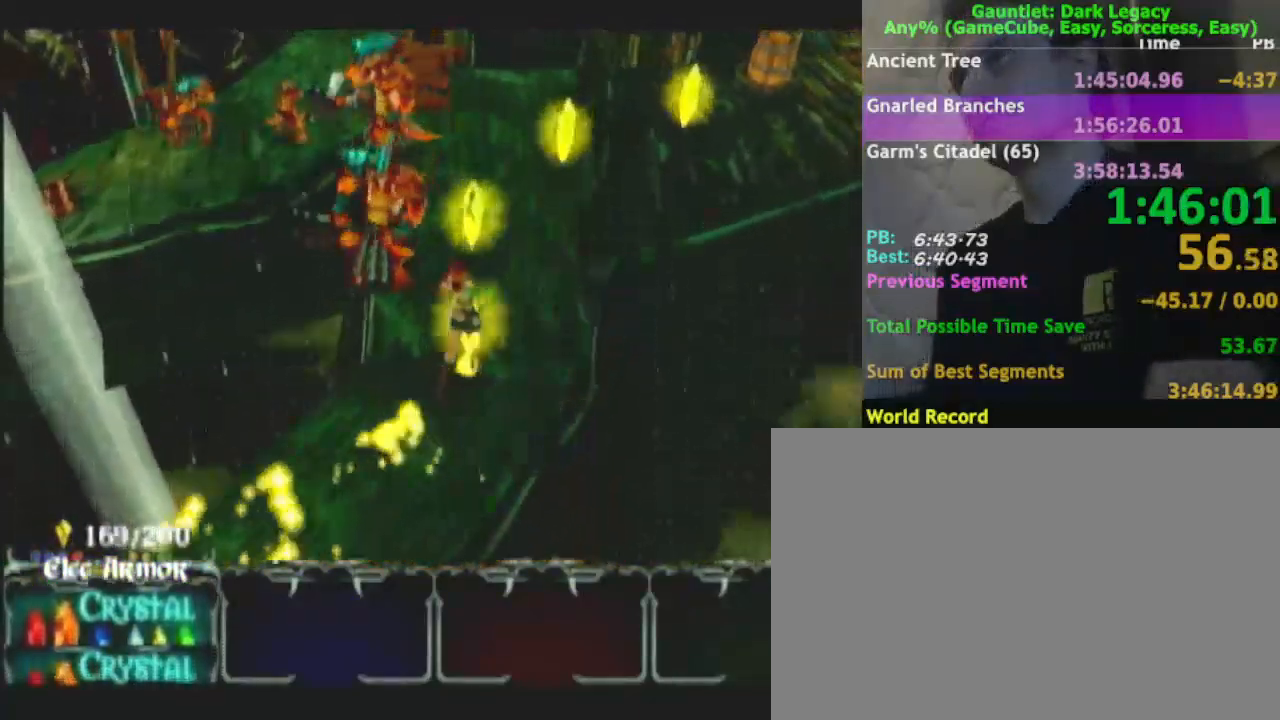
{"buttons": [], "left_stick": "up-right", "right_stick": "center", "events": [[83, "left_stick", "up"], [400, "left_stick", "up-right"]]}
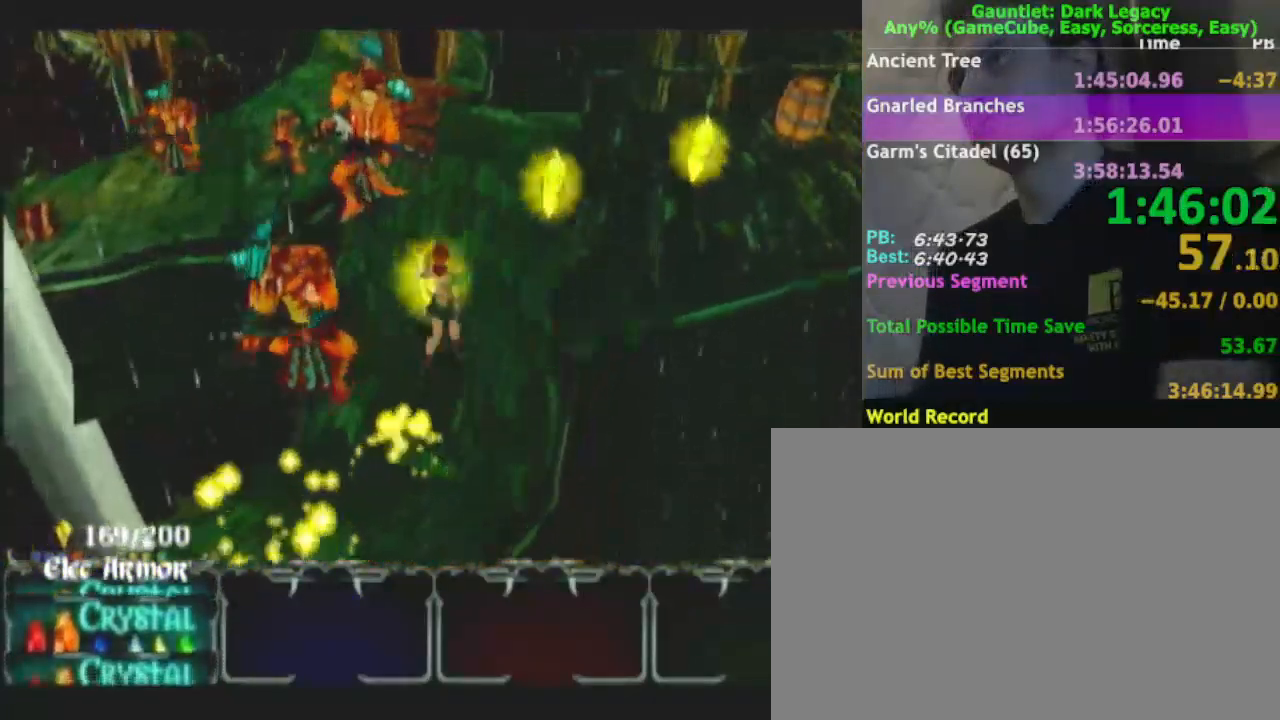
{"buttons": [], "left_stick": "up", "right_stick": "center", "events": [[500, "left_stick", "up"]]}
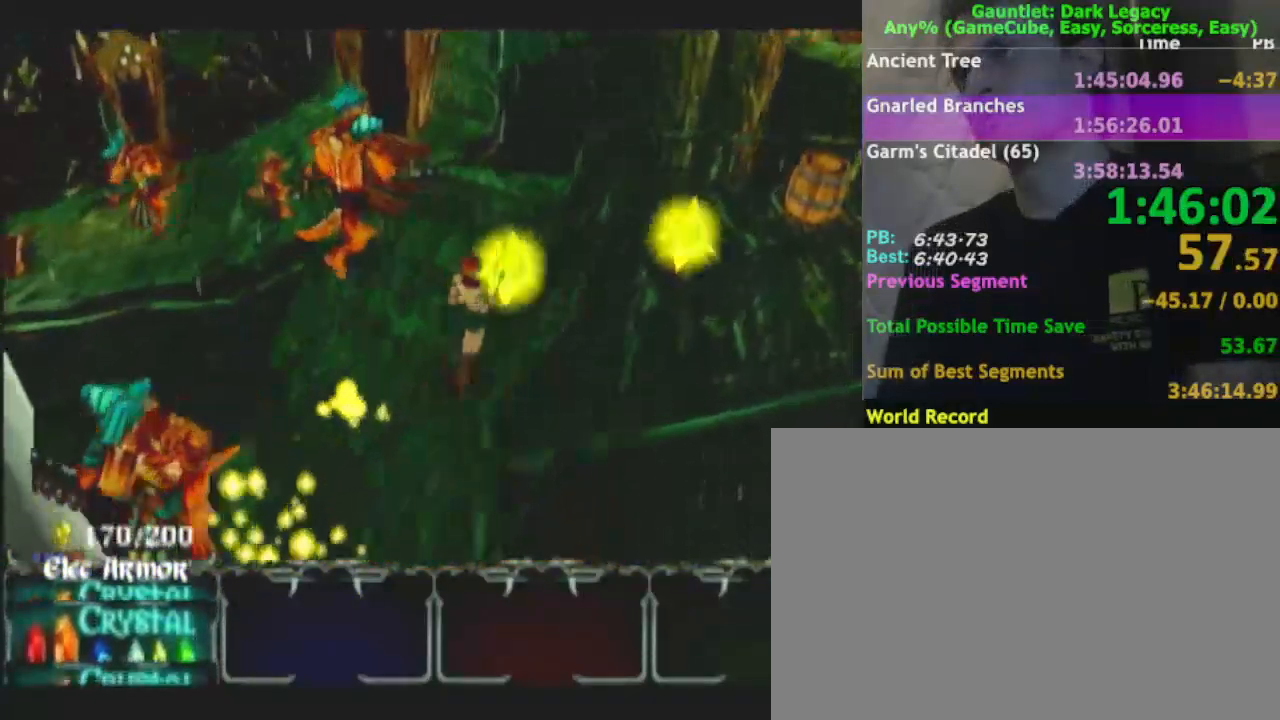
{"buttons": [], "left_stick": "right", "right_stick": "center", "events": [[117, "left_stick", "up-right"], [283, "left_stick", "right"]]}
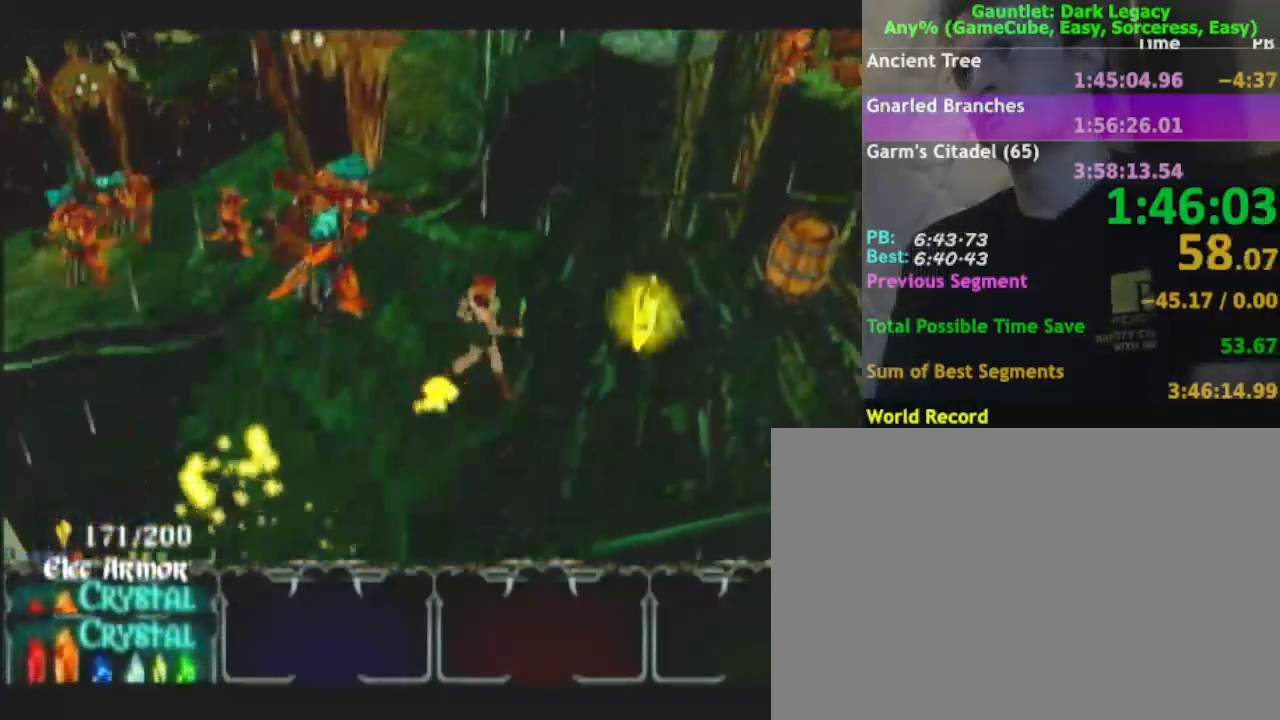
{"buttons": [], "left_stick": "right", "right_stick": "center", "events": [[183, "left_stick", "up-right"], [400, "left_stick", "right"]]}
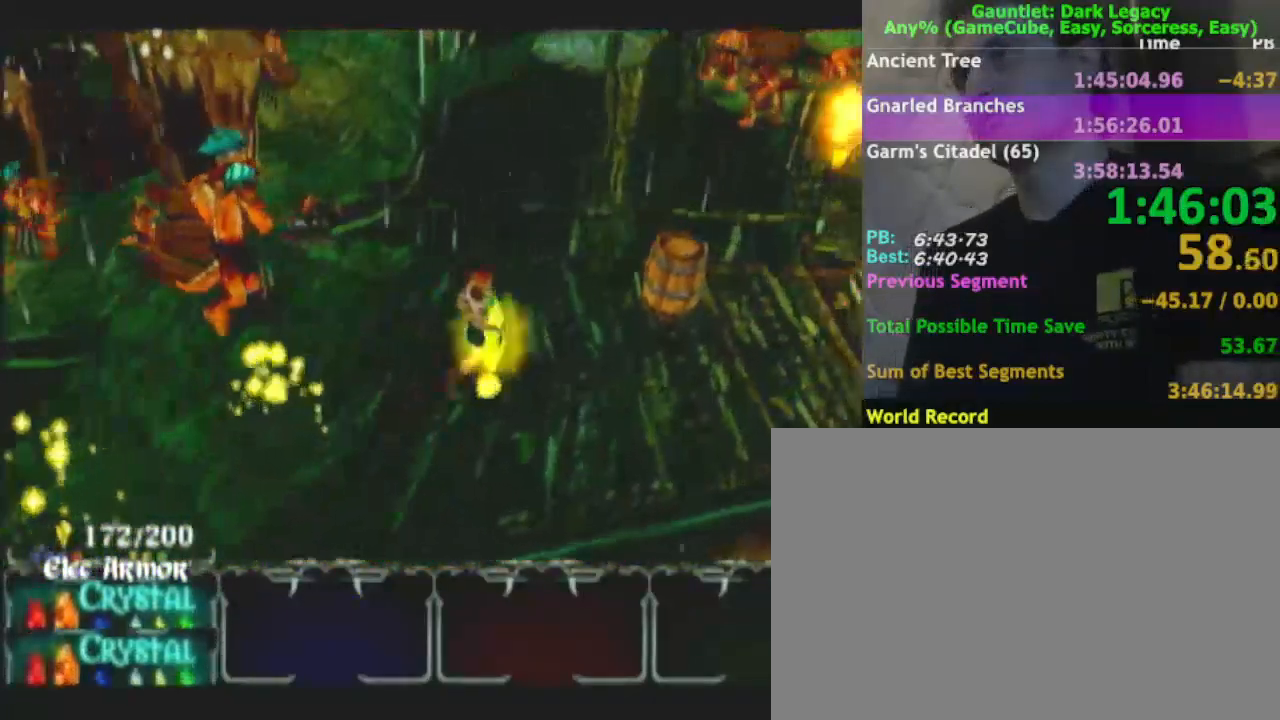
{"buttons": [], "left_stick": "right", "right_stick": "center", "events": []}